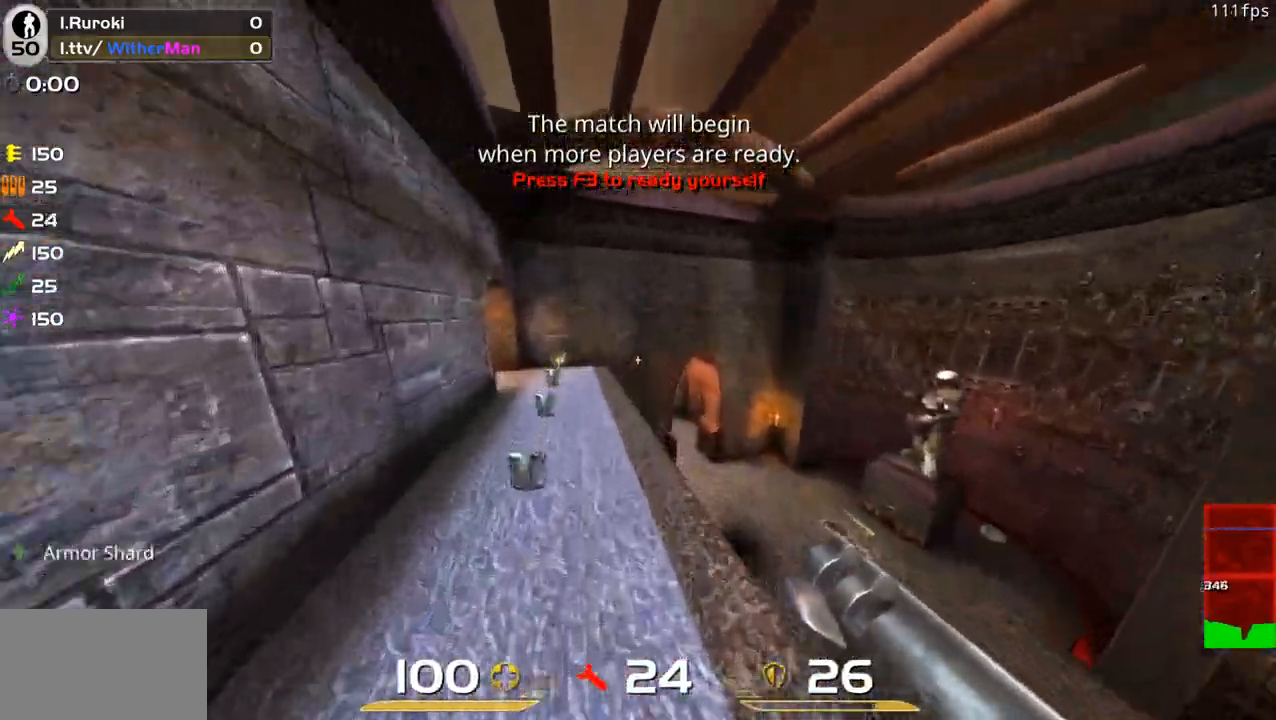
Gameplay with keyboard and mouse; each line is a JSON object with the keys and mouse buttons held at the frame after it. "events" lists presses ("down") and releases ("up") of "1", "2", "3", "4", "5", "a", "alt", "c", "caps_lock", "ctrl", "d", "e", "f", "g", "q", "r", "s", "shift", "space", "t", "tab", "v", "w", "x", "z", "mouse_left", "mouse_wheel" and "mouse_right" between this image and that frame as [ms after this image, input, new state], when the widget could be followed in between. "mouse_left", "mouse_wheel", "mouse_right" = the "left", "wheel", "right" buttons of the "mouse" list. No other keys are recorded. "wheel" means that the mouse wheel is clicked or scrolled. Not read: mouse_move.
{"keys": ["w"], "mouse": [], "events": []}
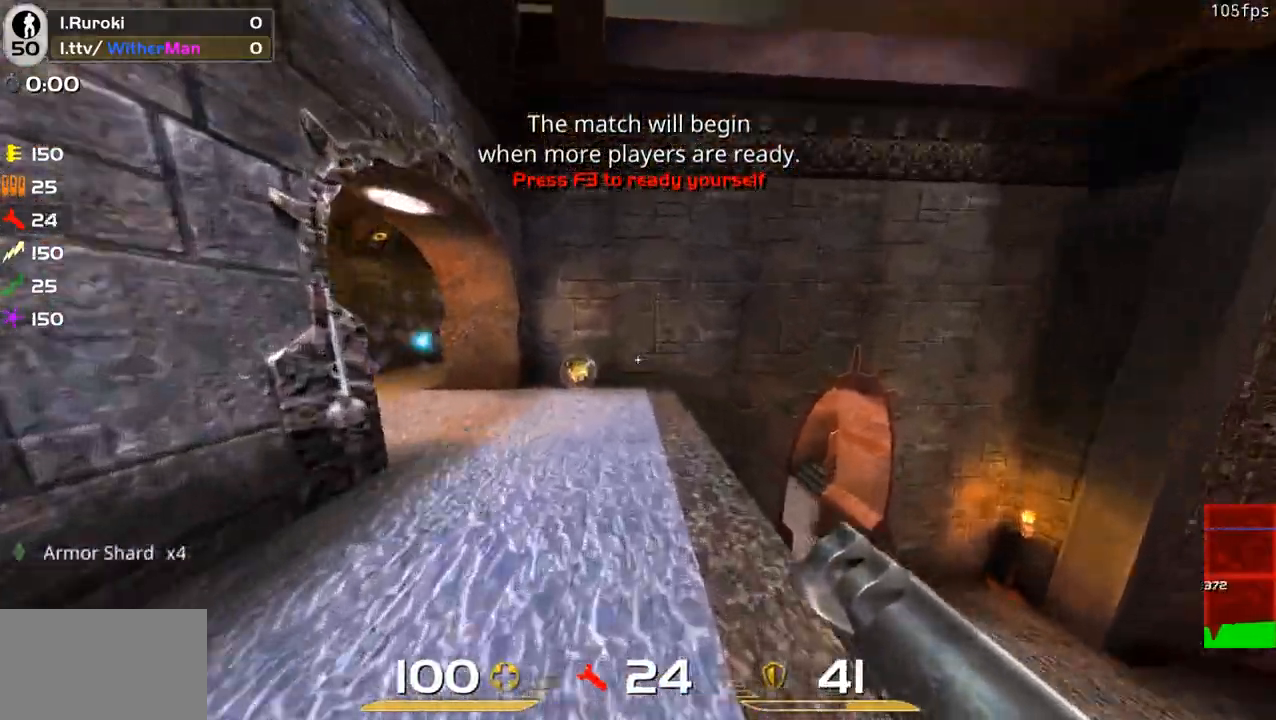
{"keys": ["a", "w"], "mouse": [], "events": [[150, "a", "down"], [233, "space", "down"], [383, "space", "up"]]}
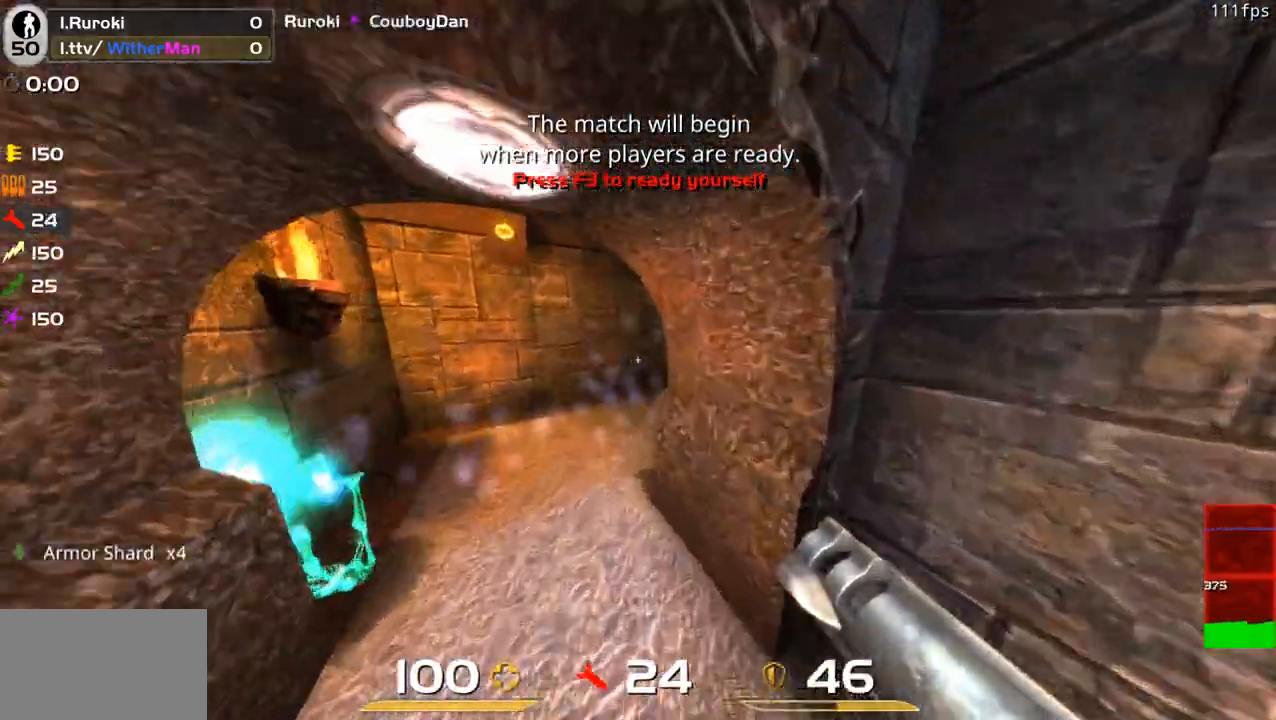
{"keys": ["w"], "mouse": [], "events": [[433, "a", "up"]]}
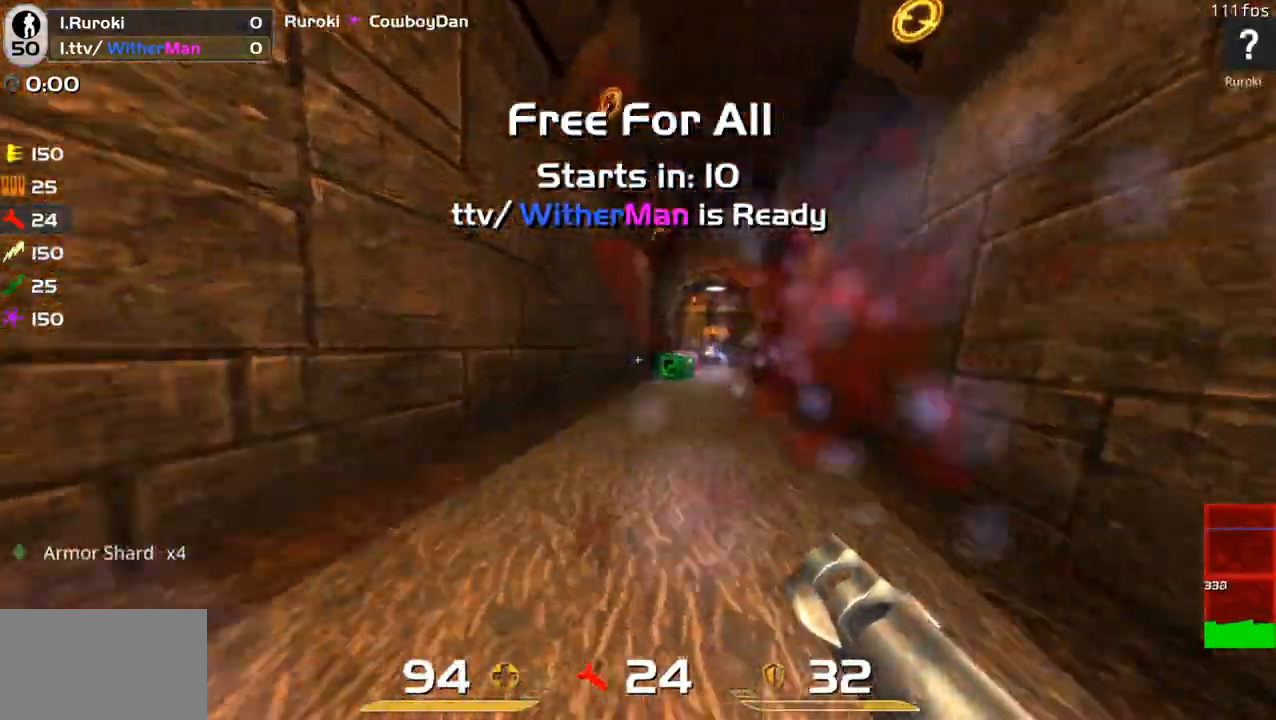
{"keys": ["d", "w"], "mouse": [], "events": [[166, "d", "down"], [216, "space", "down"], [450, "space", "up"]]}
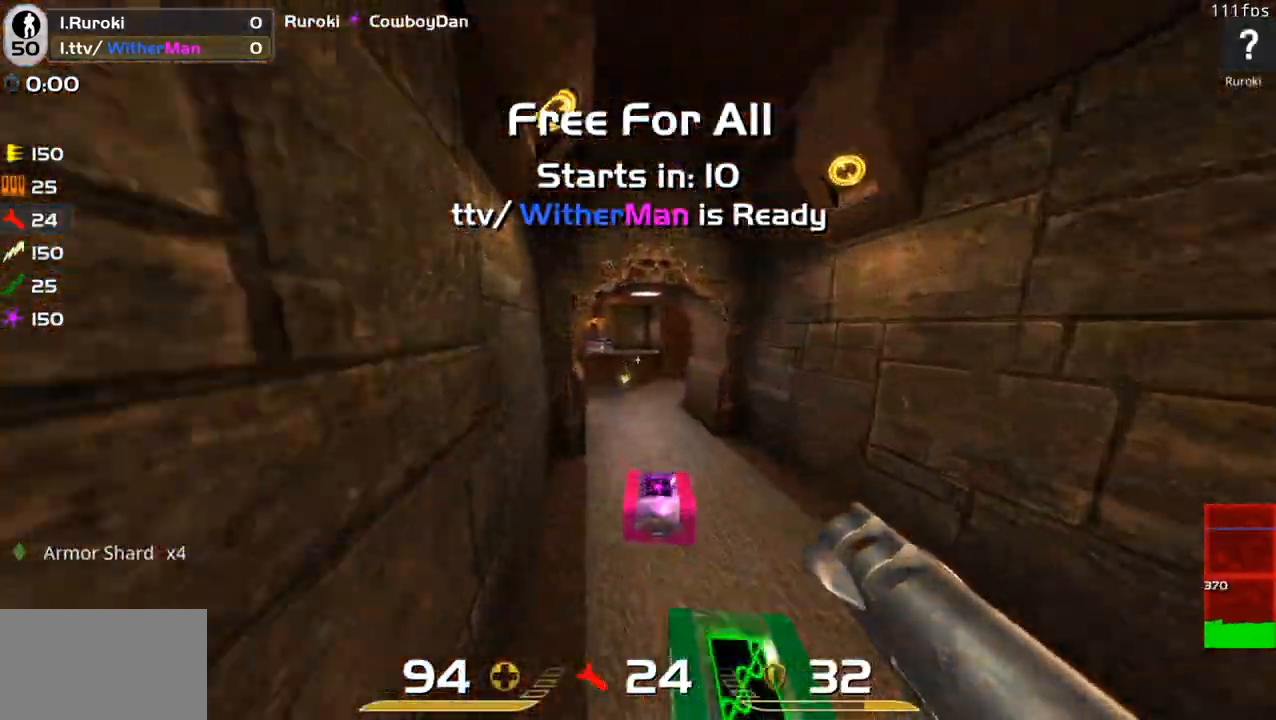
{"keys": ["w"], "mouse": [], "events": [[466, "d", "up"]]}
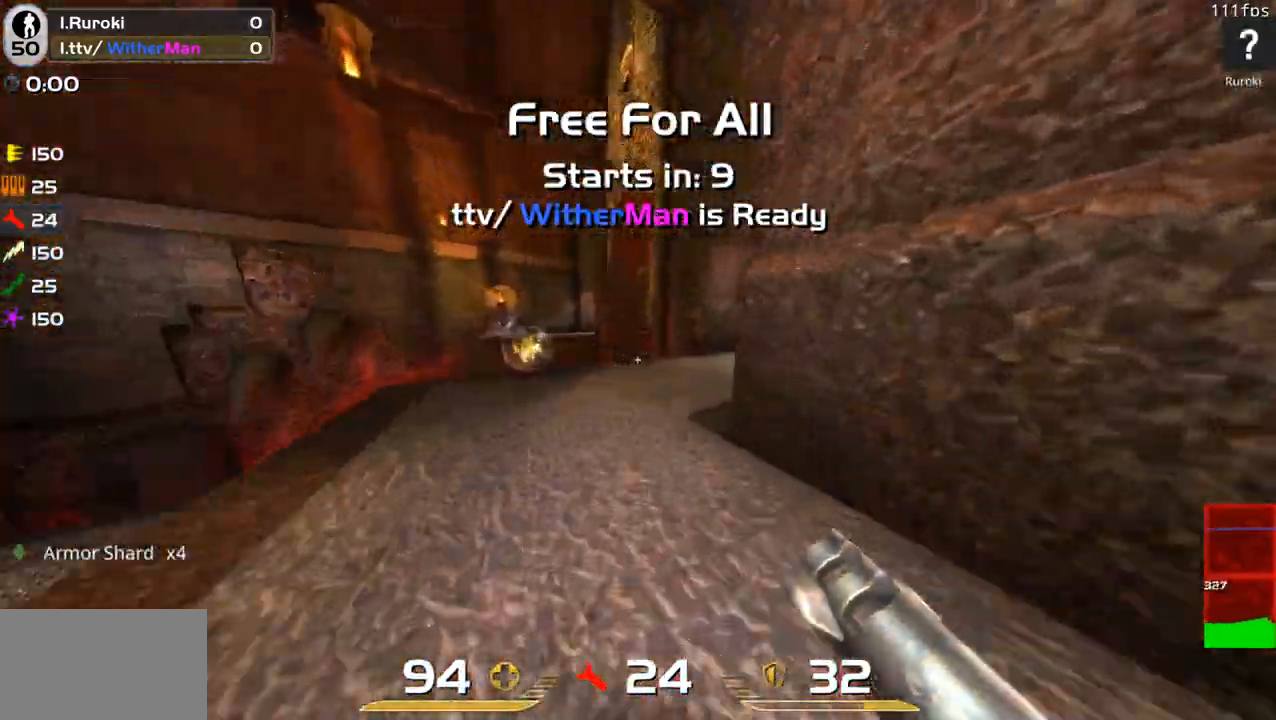
{"keys": ["d", "w"], "mouse": [], "events": [[433, "d", "down"]]}
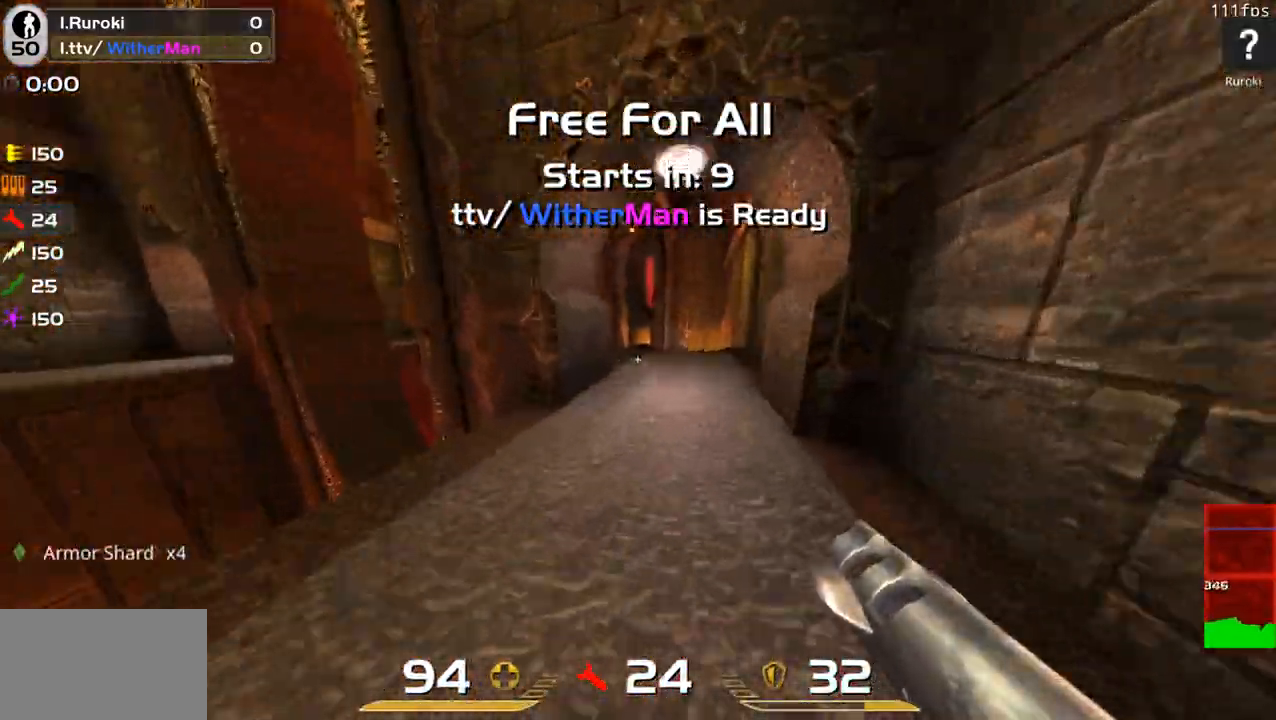
{"keys": ["a", "w"], "mouse": [], "events": [[33, "space", "down"], [133, "a", "down"], [133, "d", "up"], [183, "space", "up"]]}
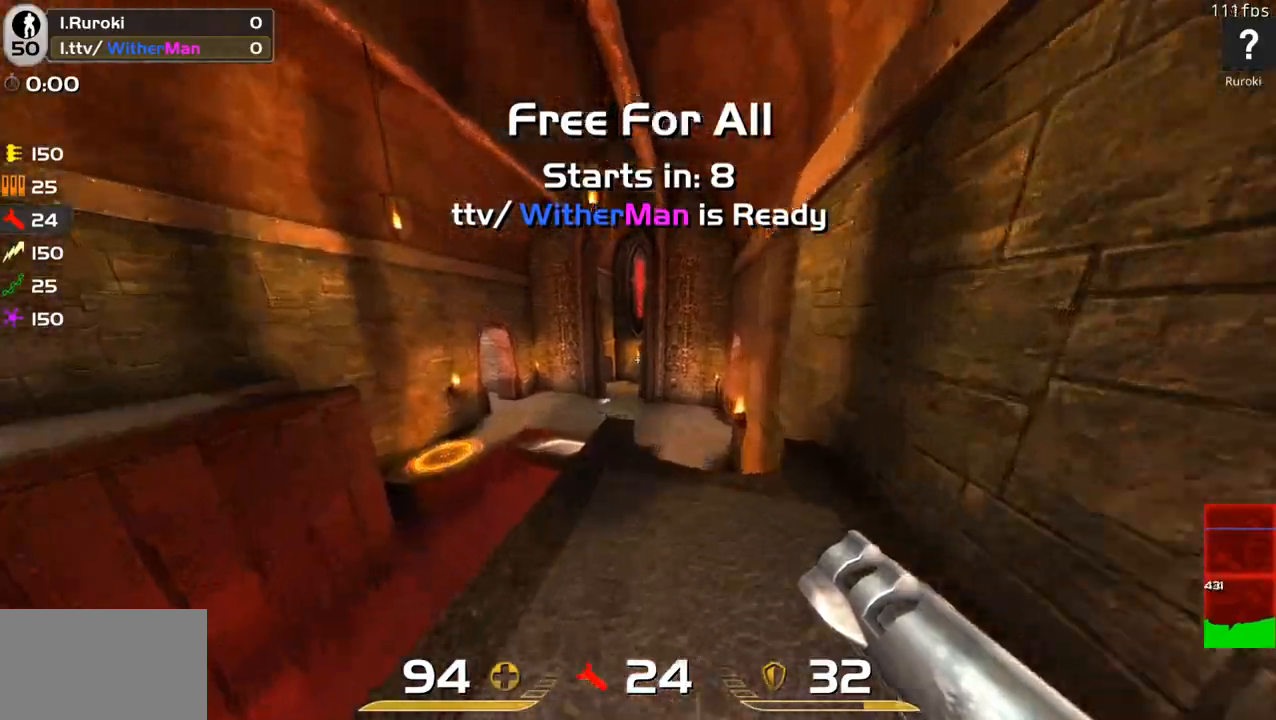
{"keys": ["a", "w"], "mouse": [], "events": [[150, "space", "down"], [333, "space", "up"]]}
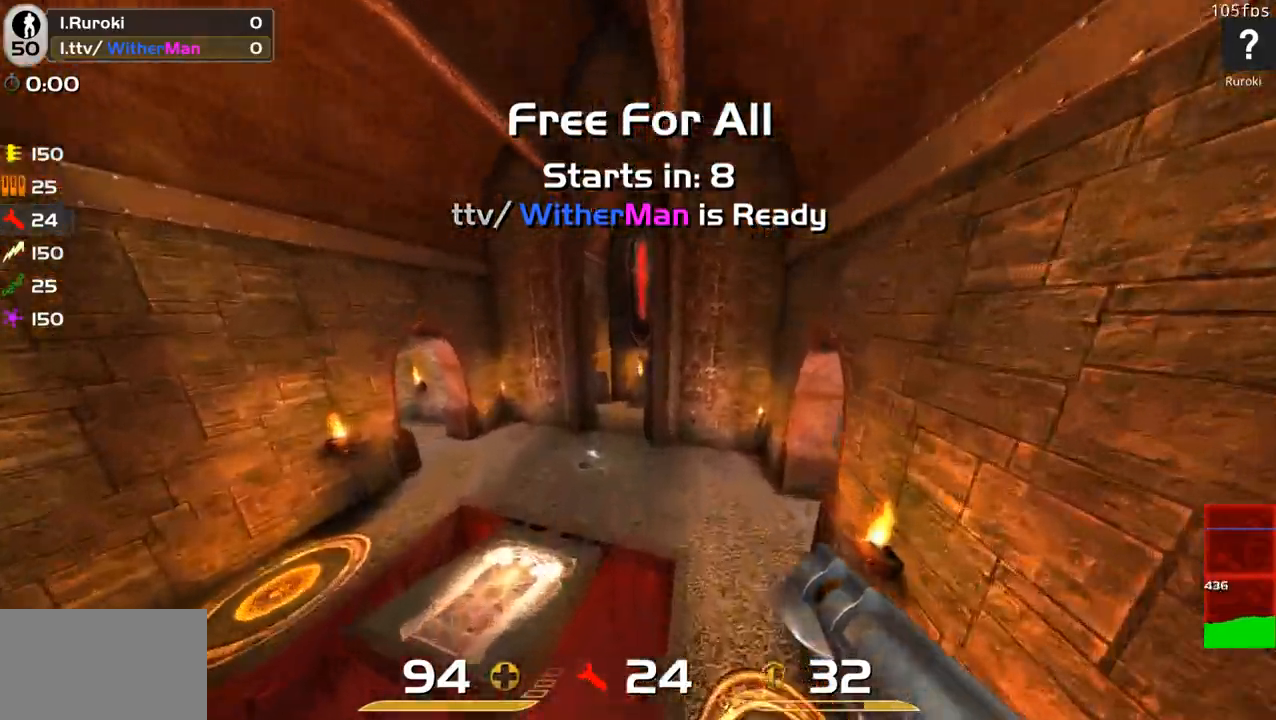
{"keys": ["a", "w"], "mouse": [], "events": [[266, "a", "up"], [400, "a", "down"]]}
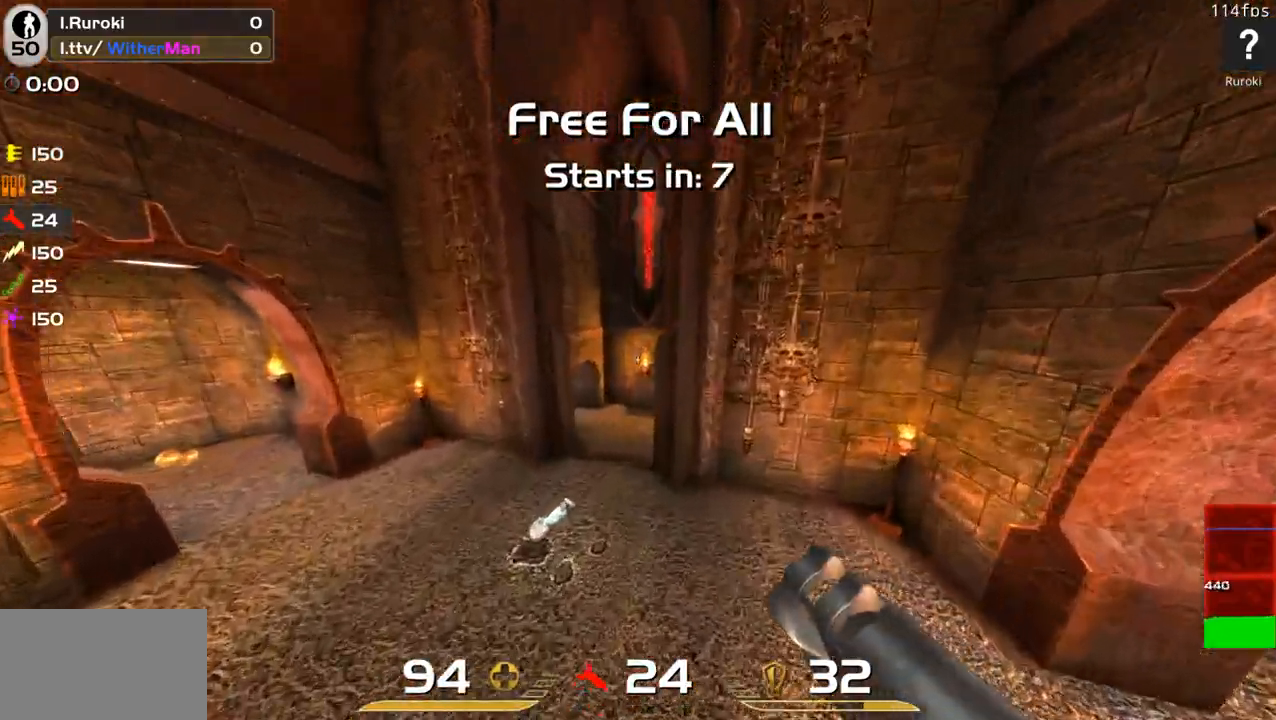
{"keys": ["w"], "mouse": [], "events": [[133, "a", "up"]]}
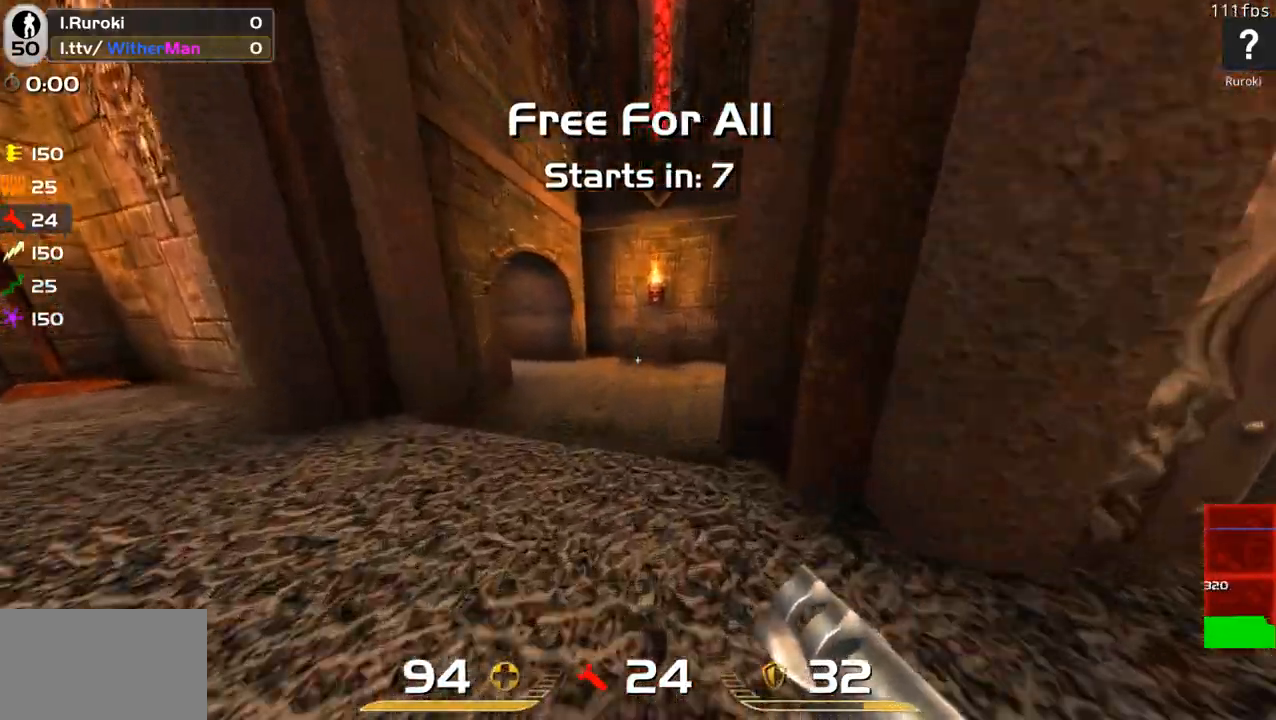
{"keys": ["a", "w"], "mouse": [], "events": [[183, "d", "down"], [233, "a", "down"], [283, "d", "up"]]}
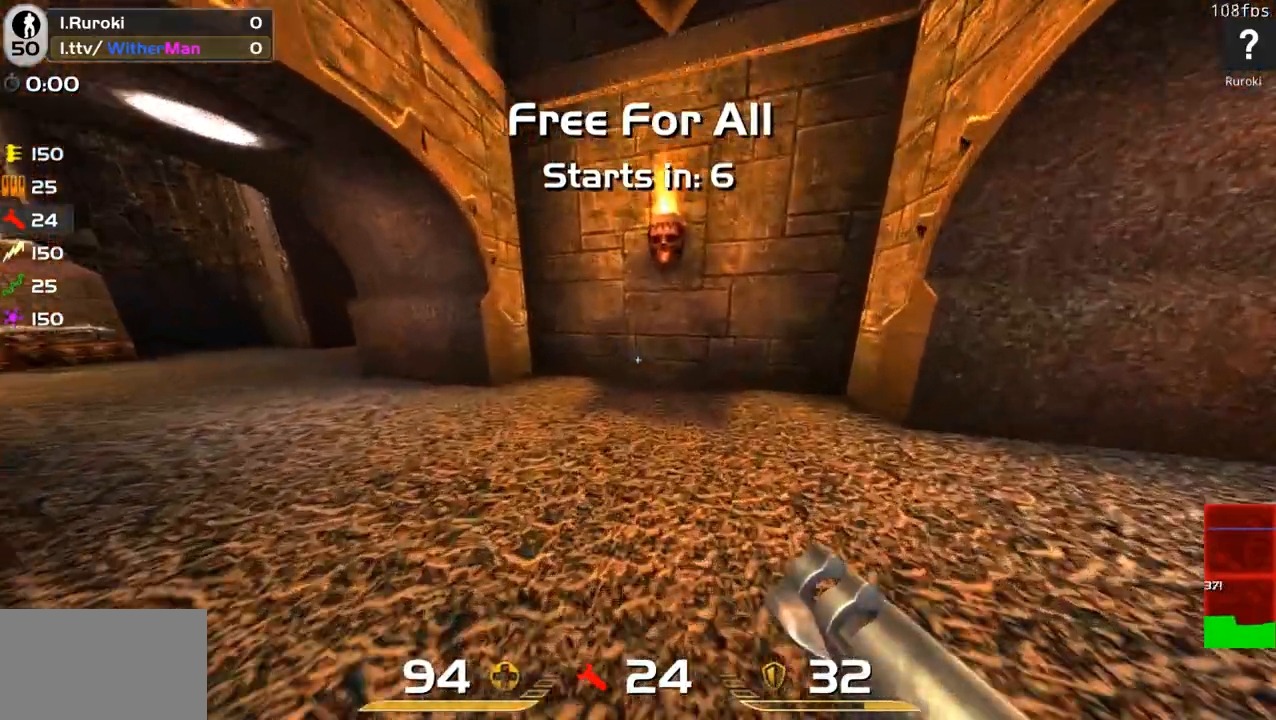
{"keys": ["a"], "mouse": [], "events": [[150, "w", "up"]]}
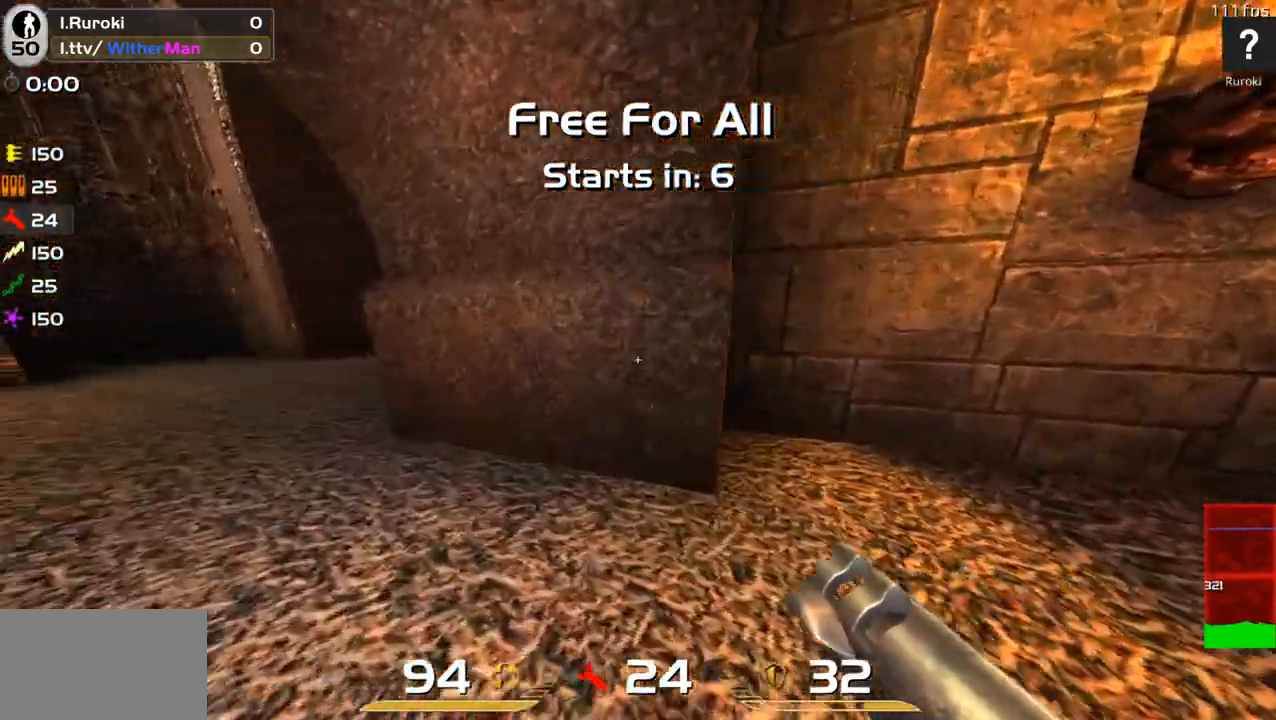
{"keys": ["a", "w"], "mouse": [], "events": [[133, "w", "down"]]}
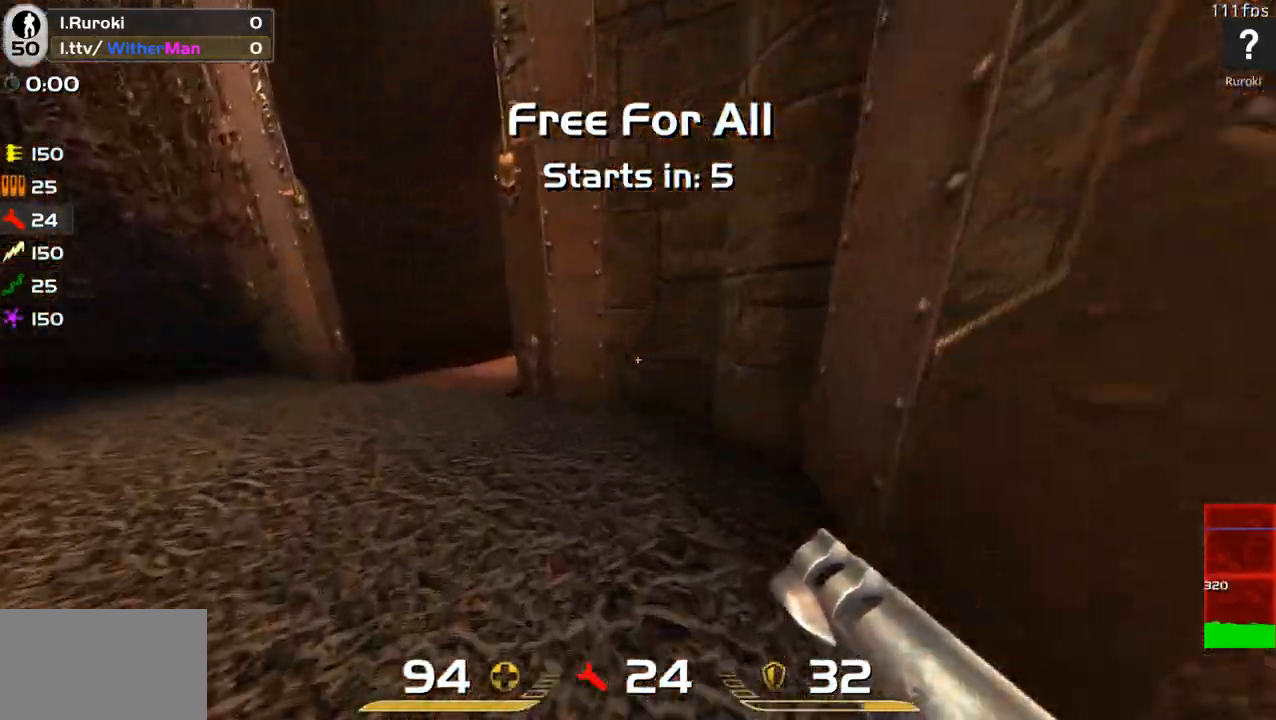
{"keys": ["a", "w"], "mouse": [], "events": [[50, "a", "up"], [100, "a", "down"]]}
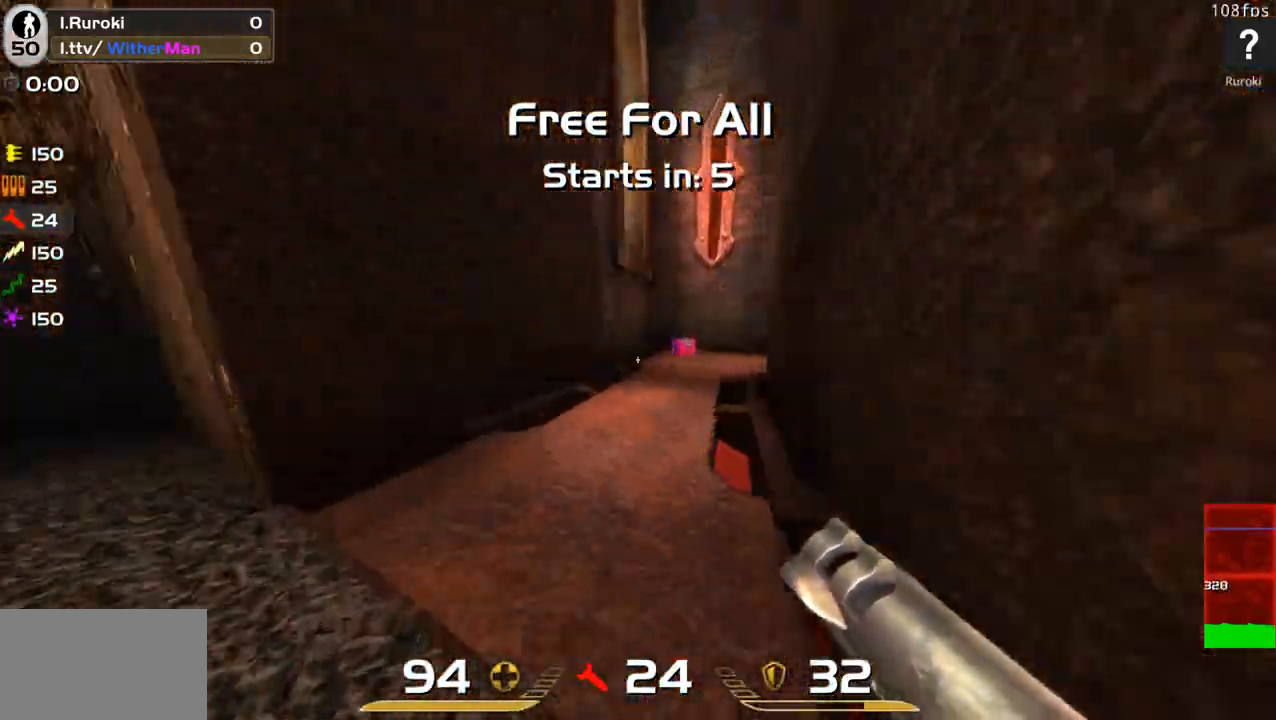
{"keys": ["d", "w"], "mouse": [], "events": [[116, "a", "up"], [250, "d", "down"]]}
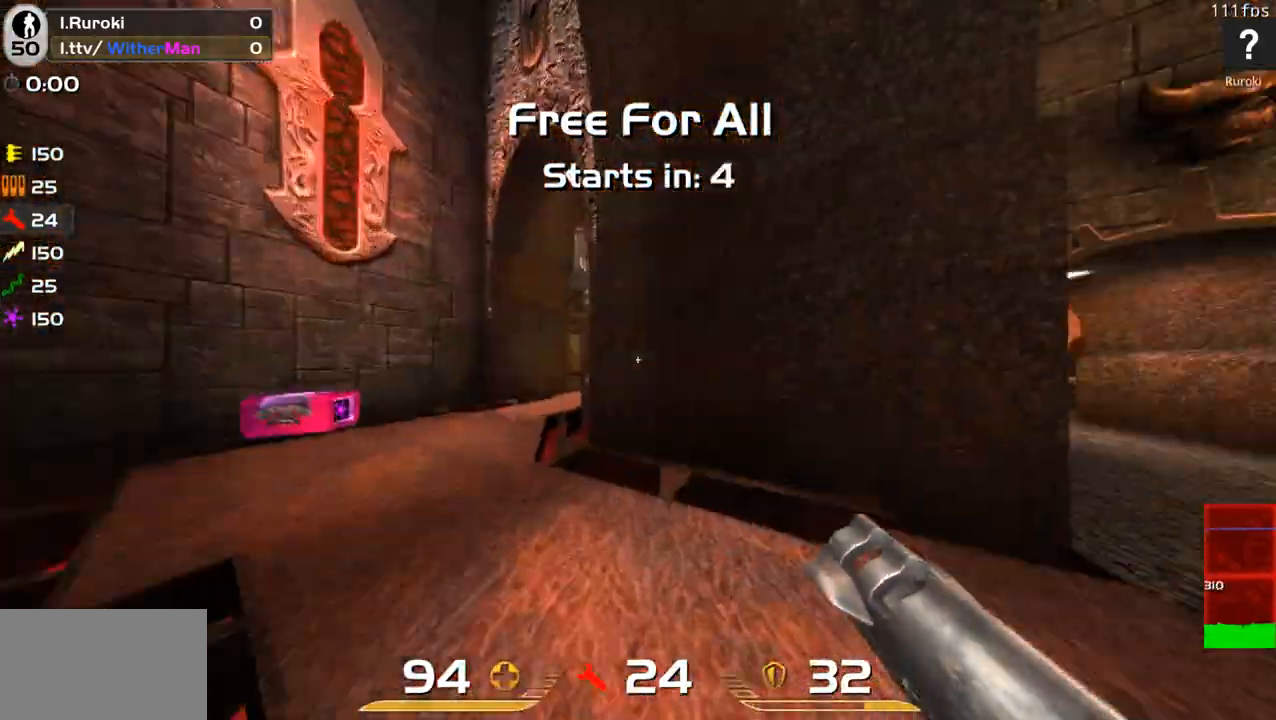
{"keys": ["tab", "w"], "mouse": [], "events": [[33, "d", "up"], [133, "a", "down"], [366, "tab", "down"], [500, "a", "up"]]}
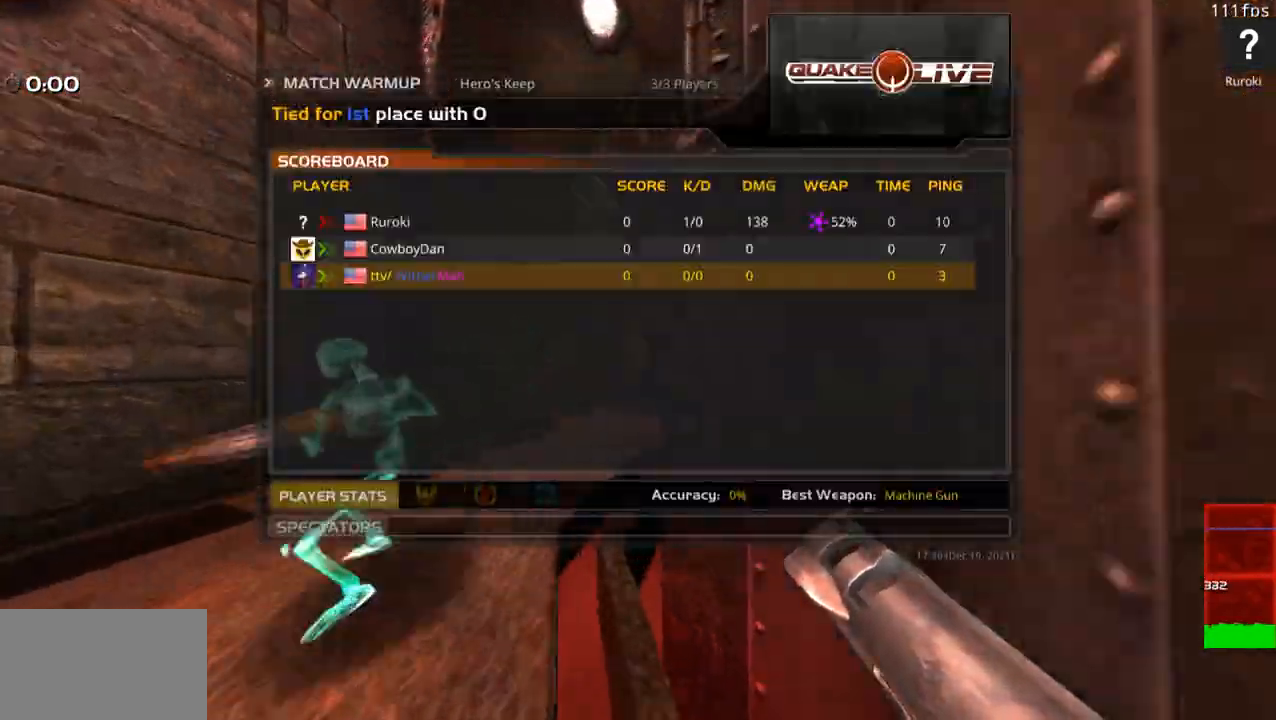
{"keys": ["d", "tab", "w"], "mouse": [], "events": [[100, "d", "down"], [233, "d", "up"], [466, "d", "down"]]}
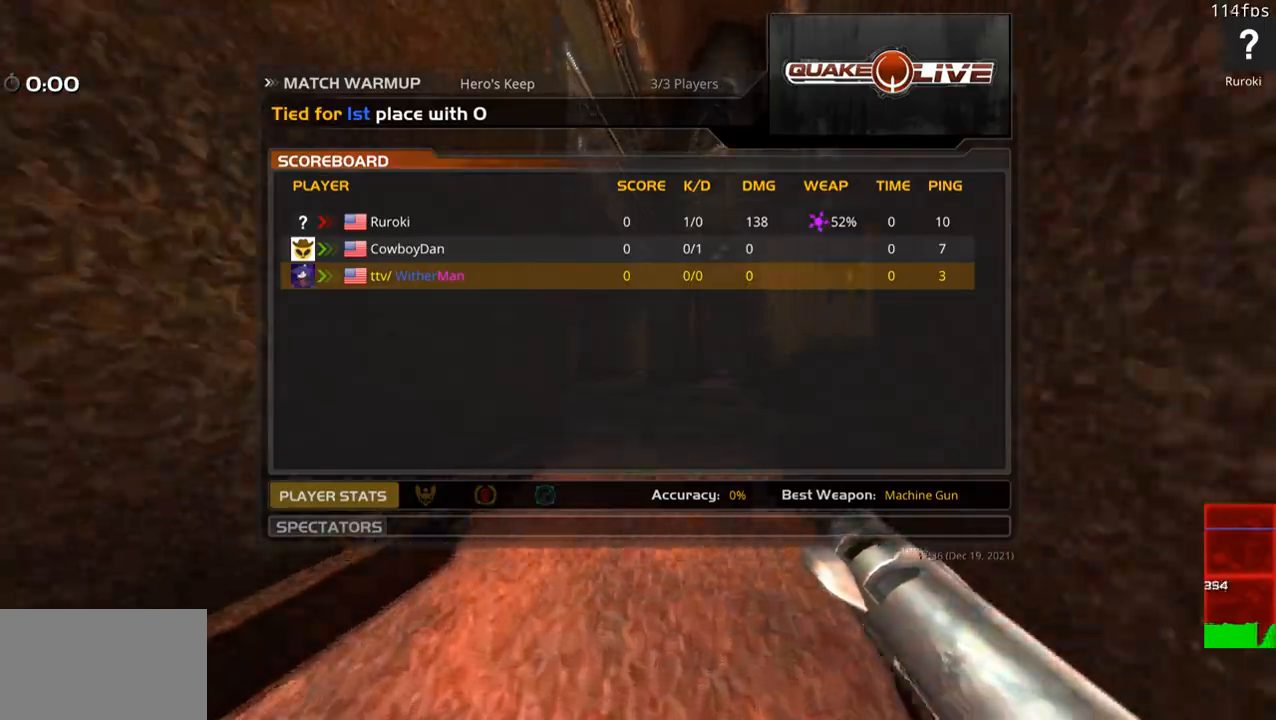
{"keys": ["a", "tab", "w"], "mouse": ["left", "right"], "events": [[116, "d", "up"], [350, "a", "down"], [350, "mouse_left", "down"], [350, "mouse_right", "down"]]}
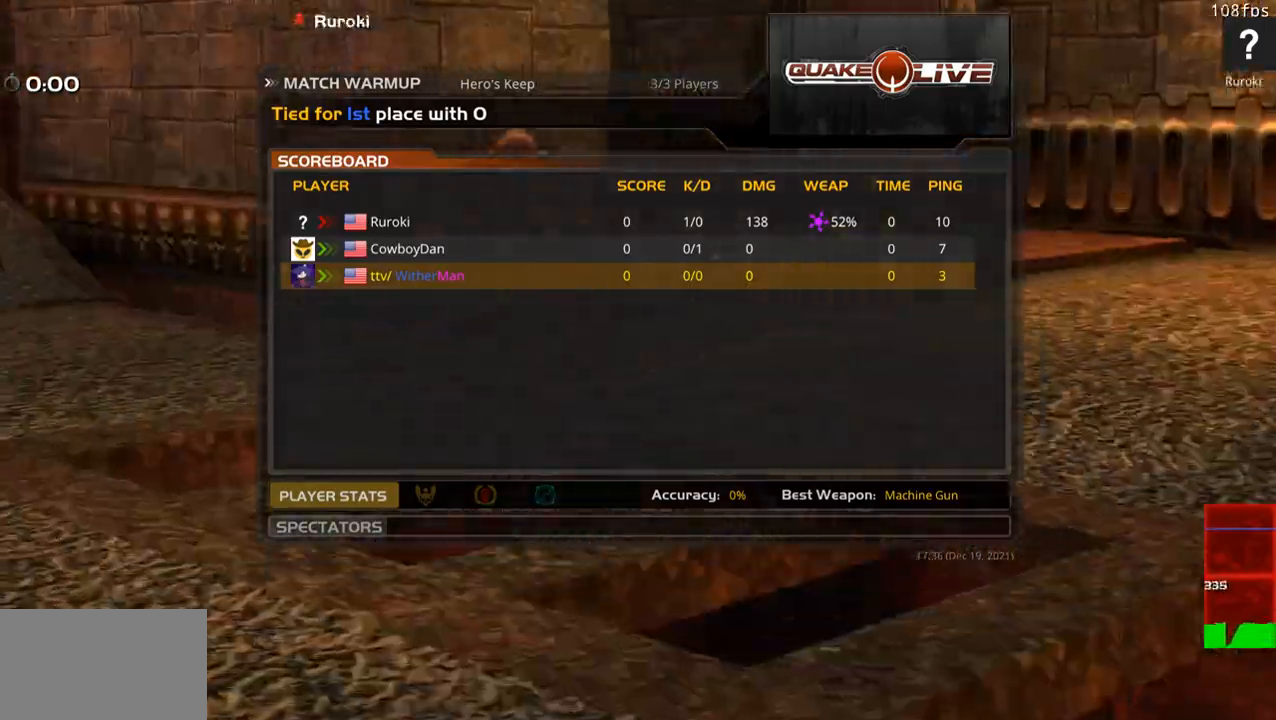
{"keys": ["d", "w"], "mouse": ["left"], "events": [[66, "mouse_right", "up"], [133, "mouse_left", "up"], [166, "tab", "up"], [450, "a", "up"], [450, "d", "down"], [450, "mouse_left", "down"]]}
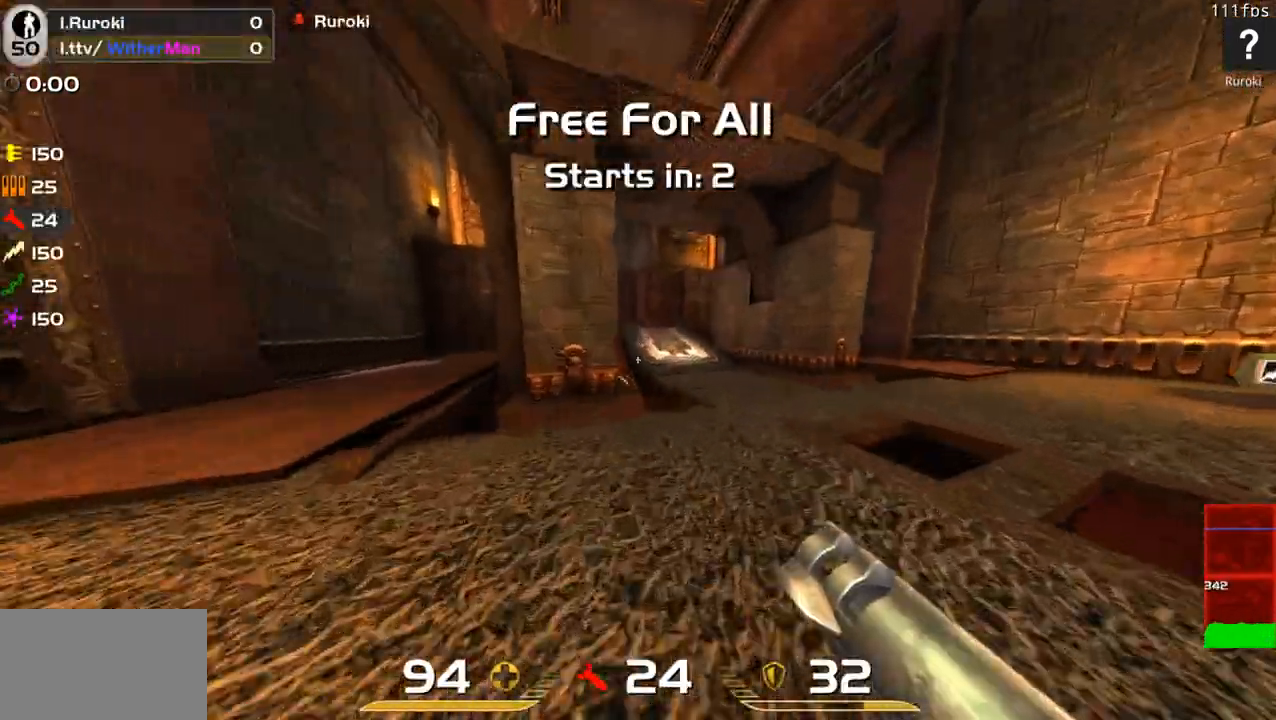
{"keys": ["w"], "mouse": ["left"], "events": [[333, "d", "up"]]}
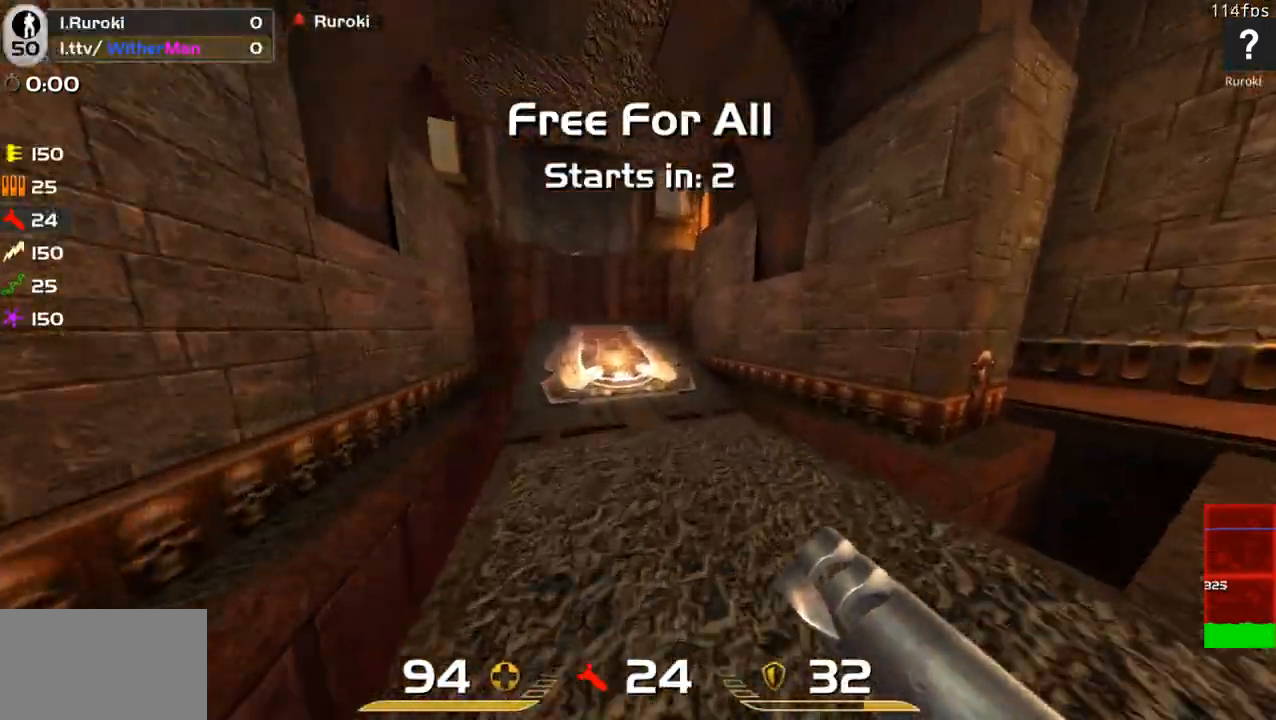
{"keys": [], "mouse": [], "events": [[200, "a", "down"], [250, "mouse_left", "up"], [300, "a", "up"], [483, "w", "up"]]}
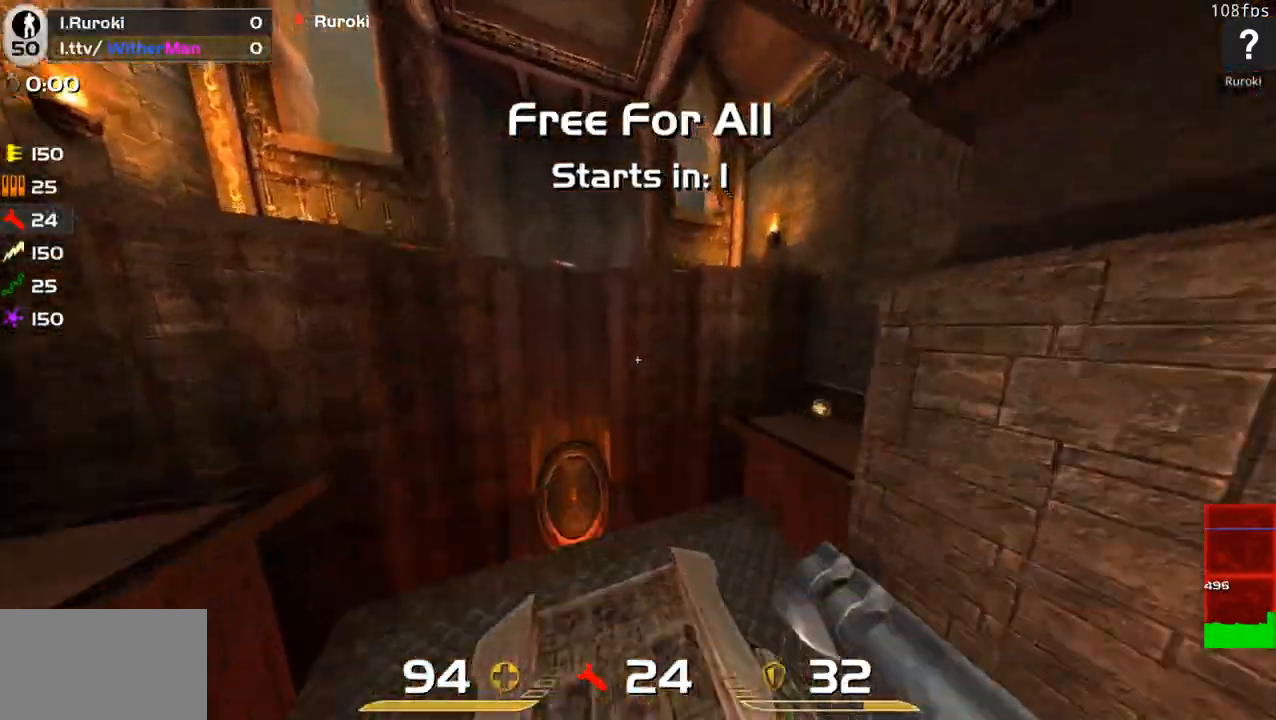
{"keys": [], "mouse": [], "events": []}
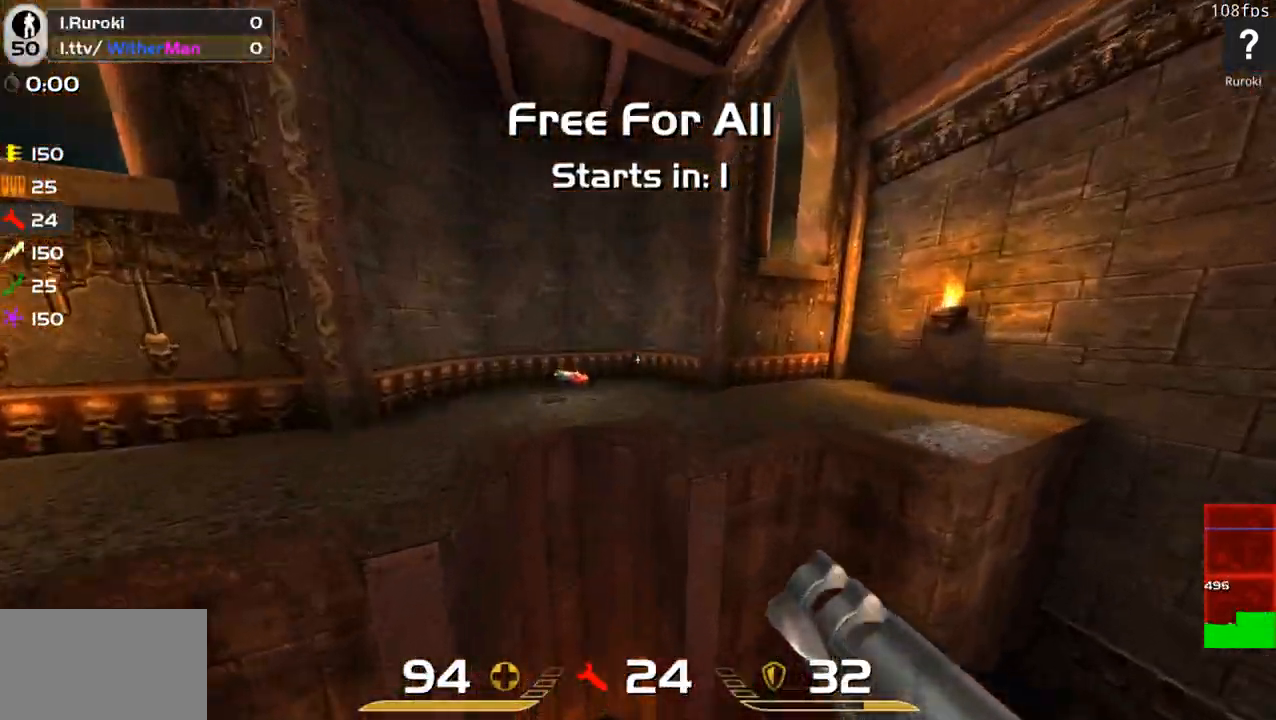
{"keys": ["w"], "mouse": [], "events": [[416, "w", "down"]]}
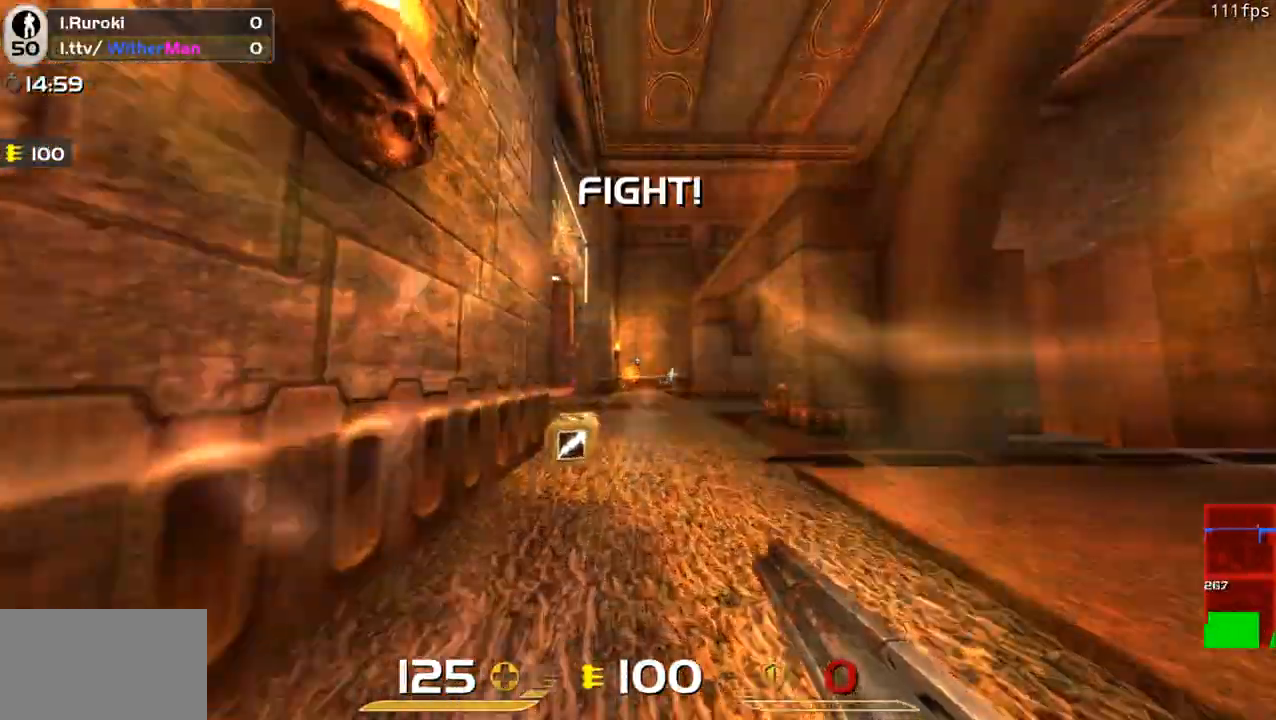
{"keys": ["w"], "mouse": [], "events": []}
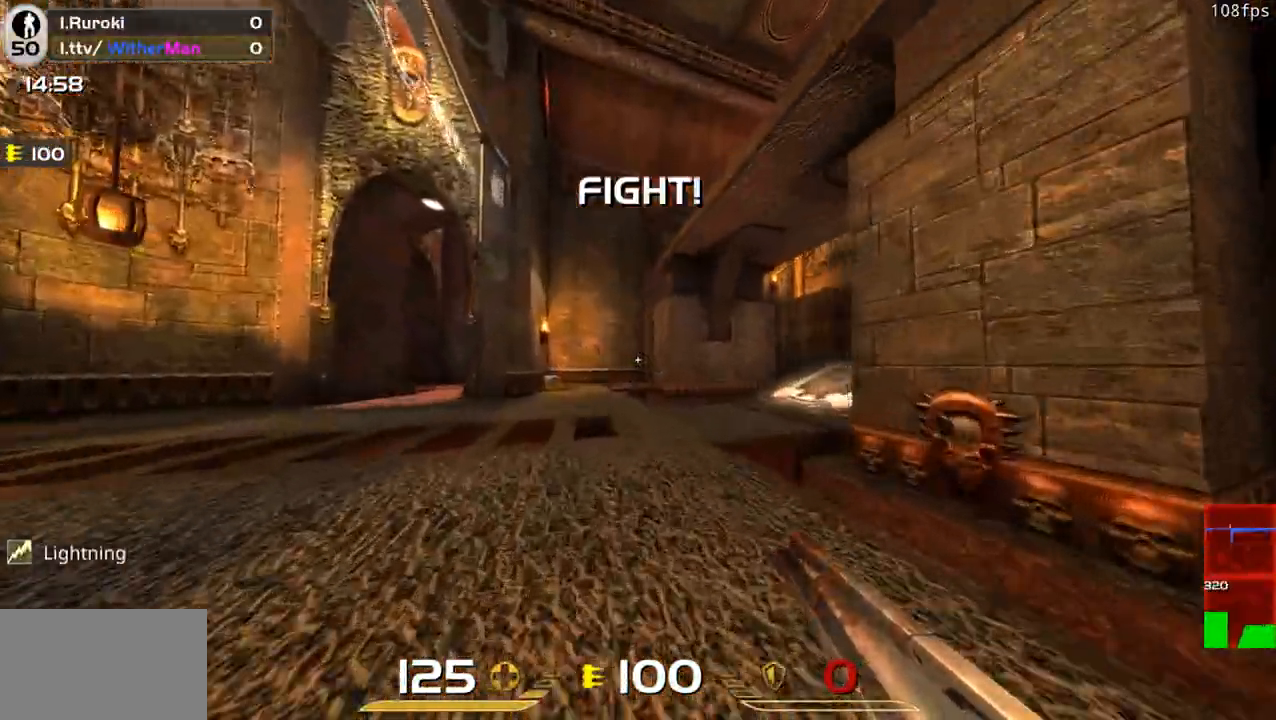
{"keys": ["d", "w"], "mouse": [], "events": [[133, "d", "down"], [216, "space", "down"], [400, "space", "up"]]}
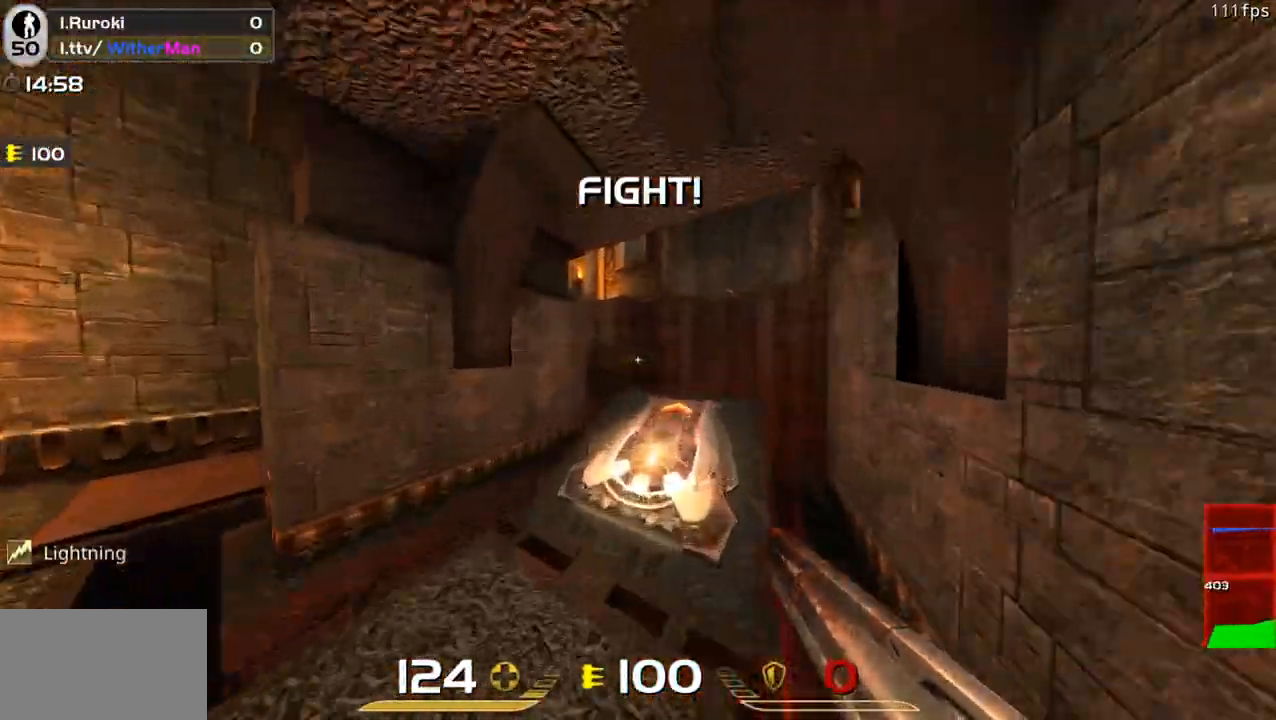
{"keys": [], "mouse": [], "events": [[283, "w", "up"], [333, "d", "up"]]}
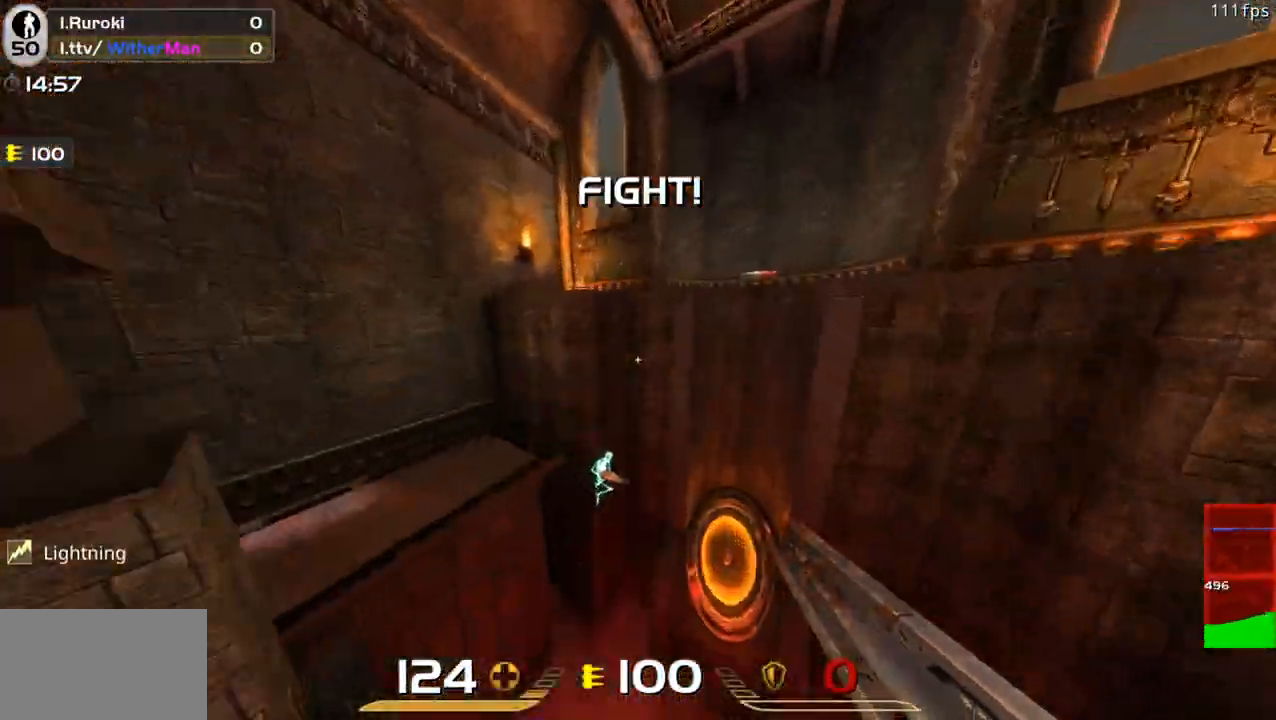
{"keys": [], "mouse": [], "events": []}
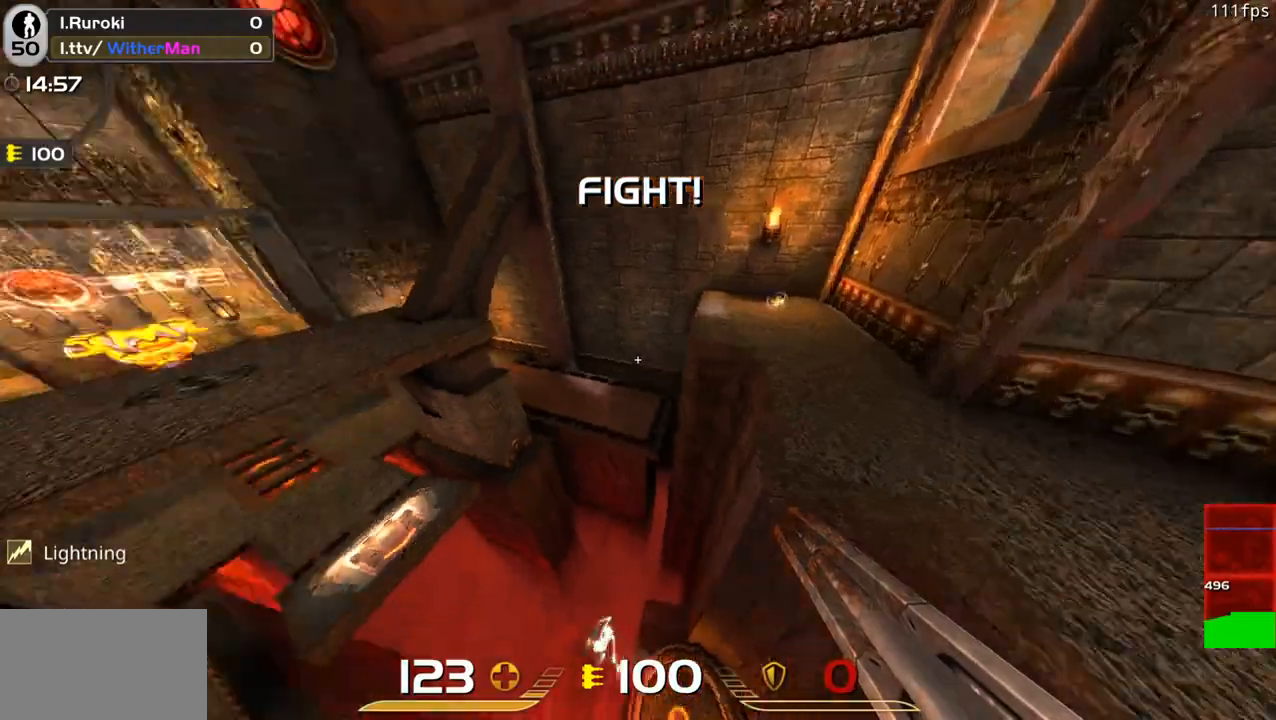
{"keys": ["w"], "mouse": [], "events": [[416, "w", "down"]]}